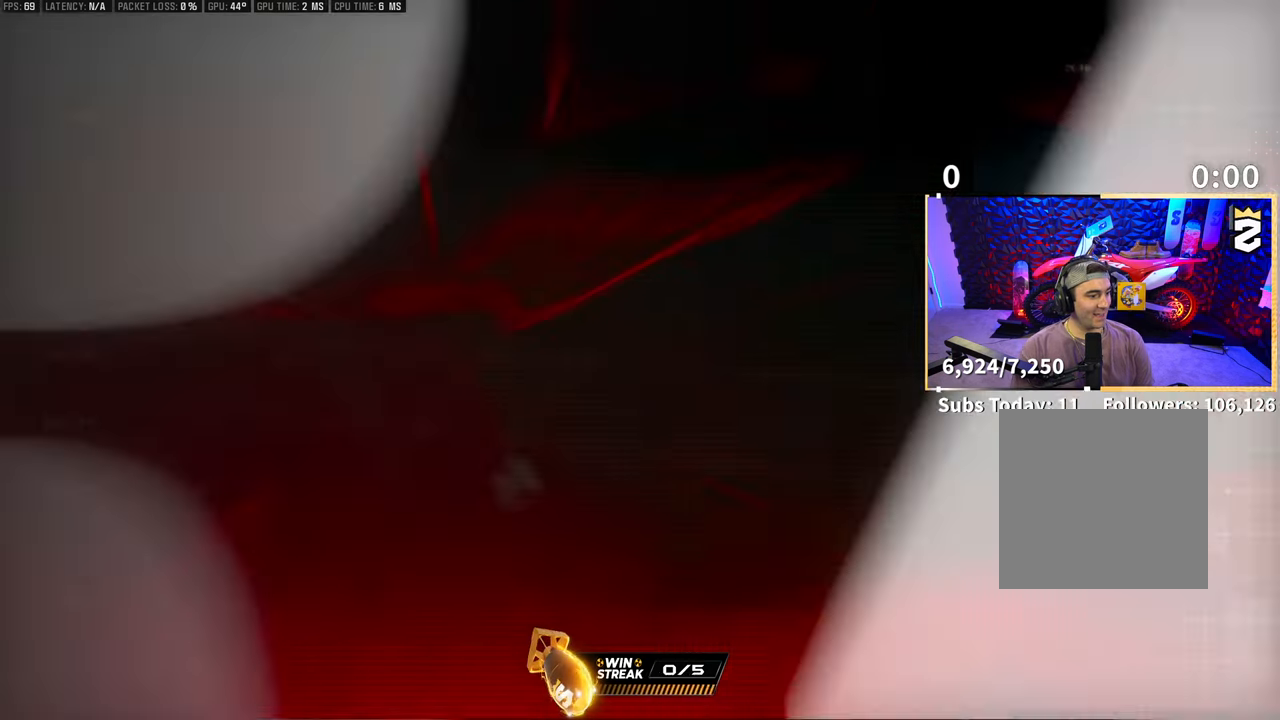
Gameplay with a controller (PlayStation layout); each line is a JSON object with the inputs held at the frame after it (dt_ms = milliseconds from this image to that frame). "events" lists button and stick changes between this image and that frame as [ms after this image, input, new state], when the widget could be followed in between. Not read: L2 R3.
{"dt_ms": 500, "buttons": [], "left_stick": "center", "right_stick": "center", "events": []}
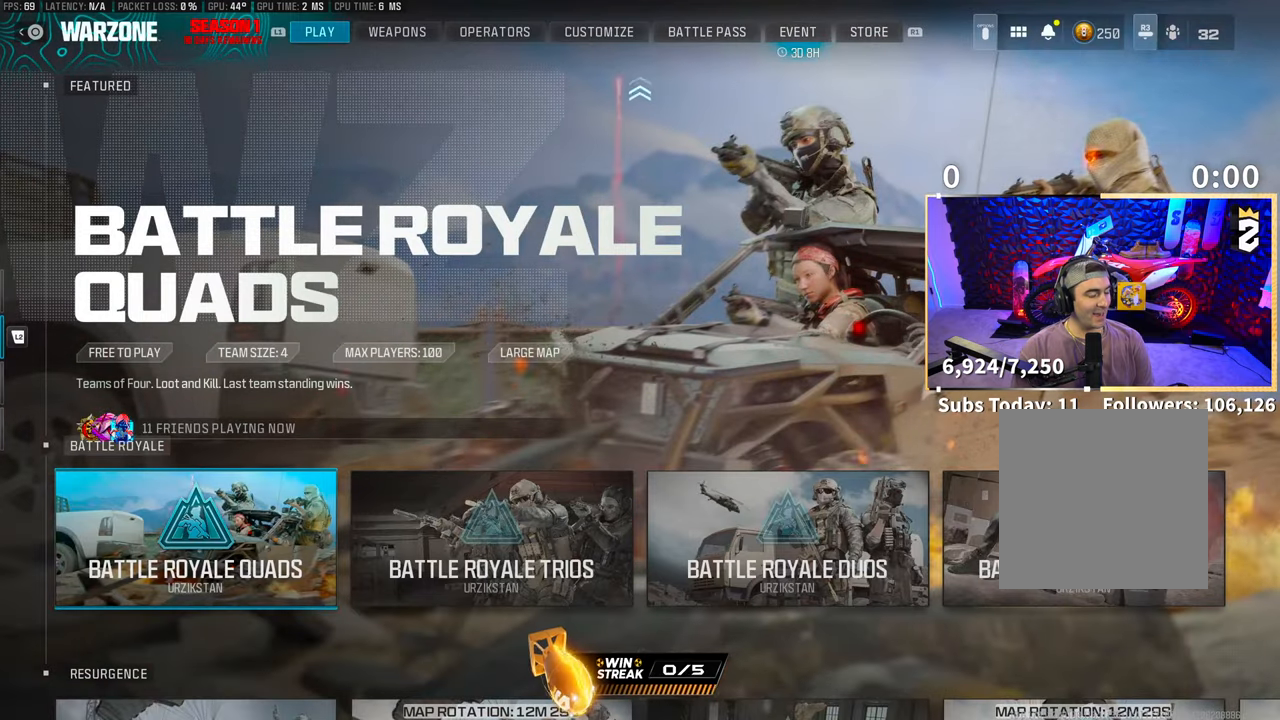
{"dt_ms": 500, "buttons": ["DPAD_DOWN"], "left_stick": "center", "right_stick": "center", "events": [[433, "DPAD_DOWN", "down"]]}
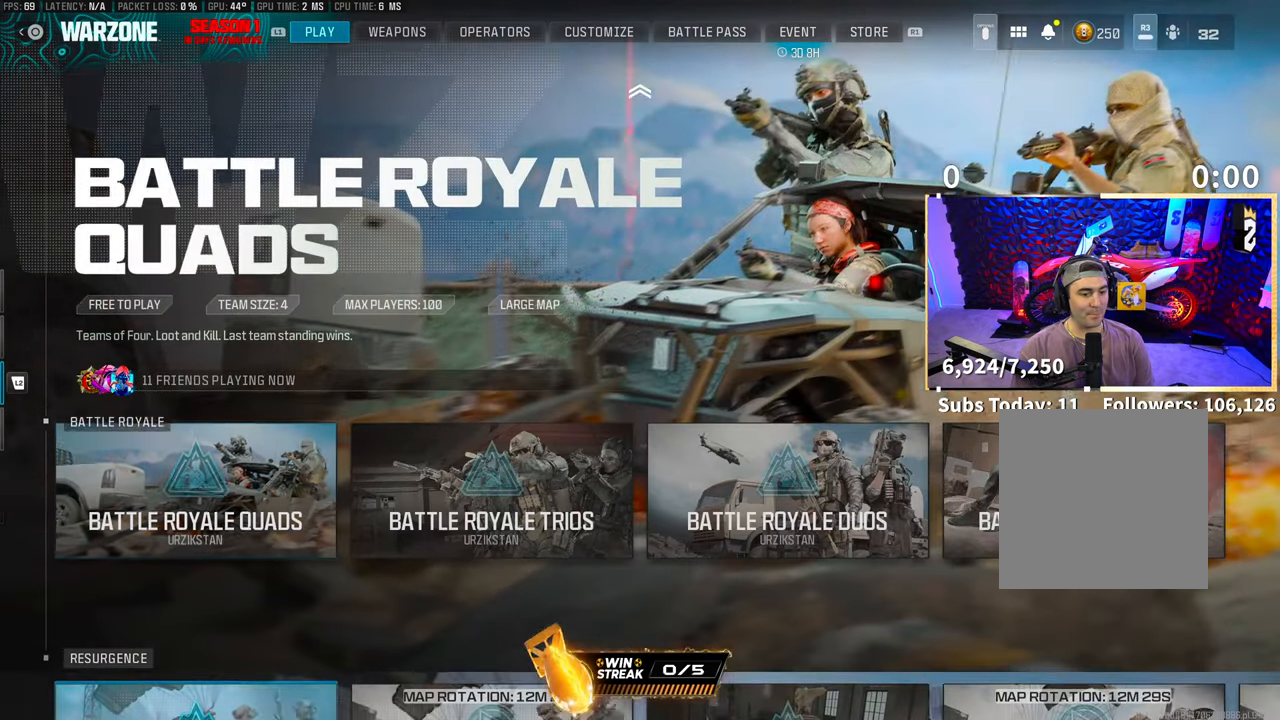
{"dt_ms": 500, "buttons": [], "left_stick": "center", "right_stick": "center", "events": [[50, "DPAD_DOWN", "up"], [400, "DPAD_RIGHT", "down"], [500, "DPAD_RIGHT", "up"]]}
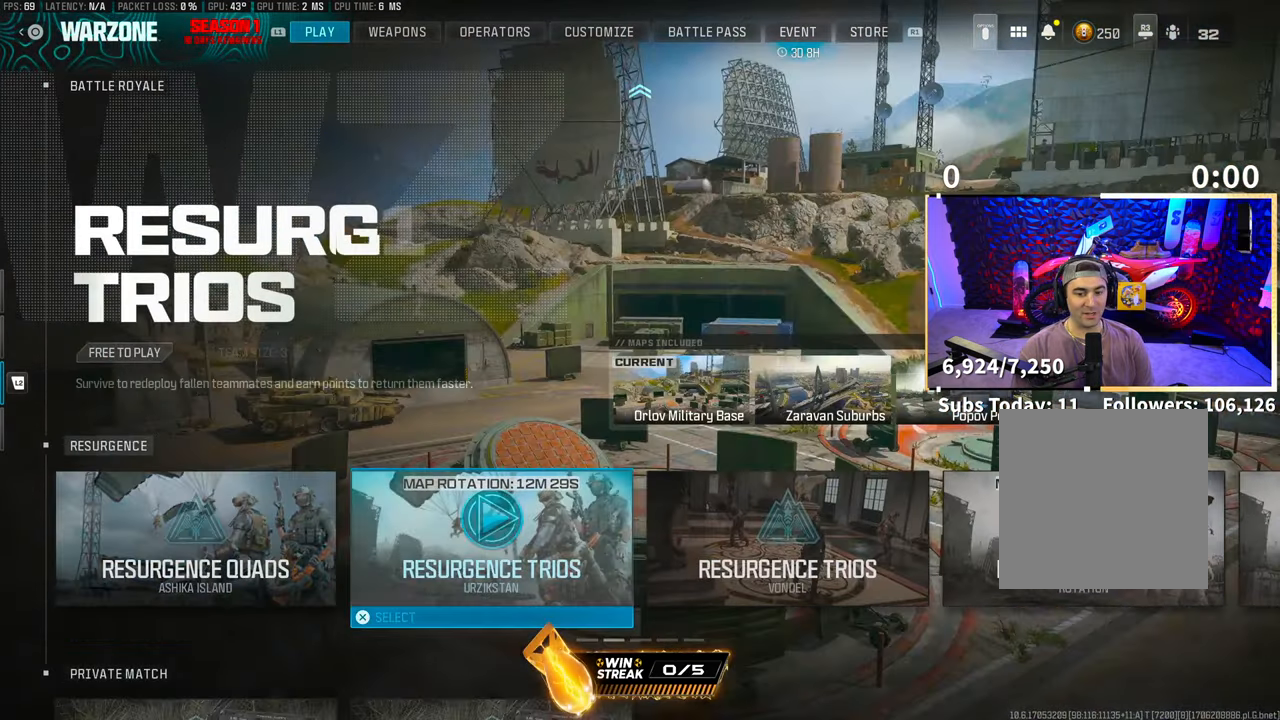
{"dt_ms": 500, "buttons": ["DPAD_RIGHT"], "left_stick": "center", "right_stick": "center", "events": [[100, "DPAD_RIGHT", "down"], [150, "DPAD_RIGHT", "up"], [250, "DPAD_RIGHT", "down"], [350, "DPAD_RIGHT", "up"], [450, "DPAD_RIGHT", "down"]]}
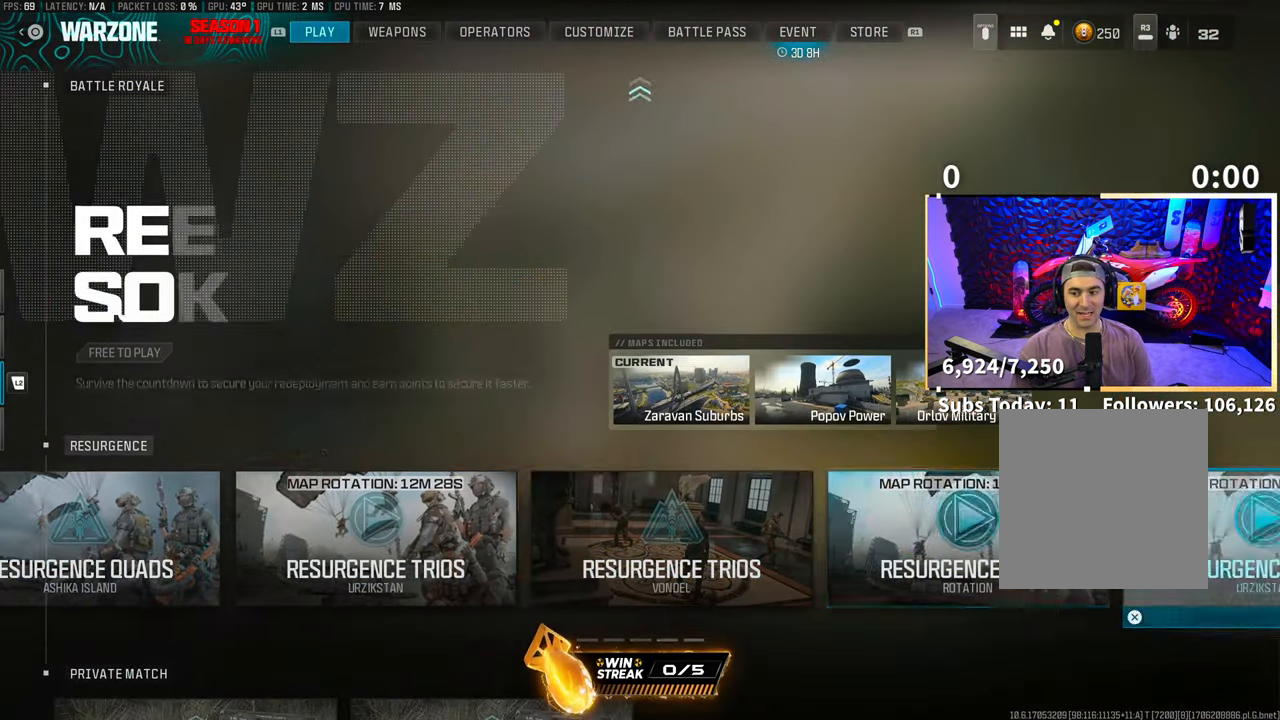
{"dt_ms": 500, "buttons": [], "left_stick": "center", "right_stick": "center", "events": [[50, "DPAD_RIGHT", "up"], [183, "DPAD_UP", "down"], [300, "DPAD_UP", "up"]]}
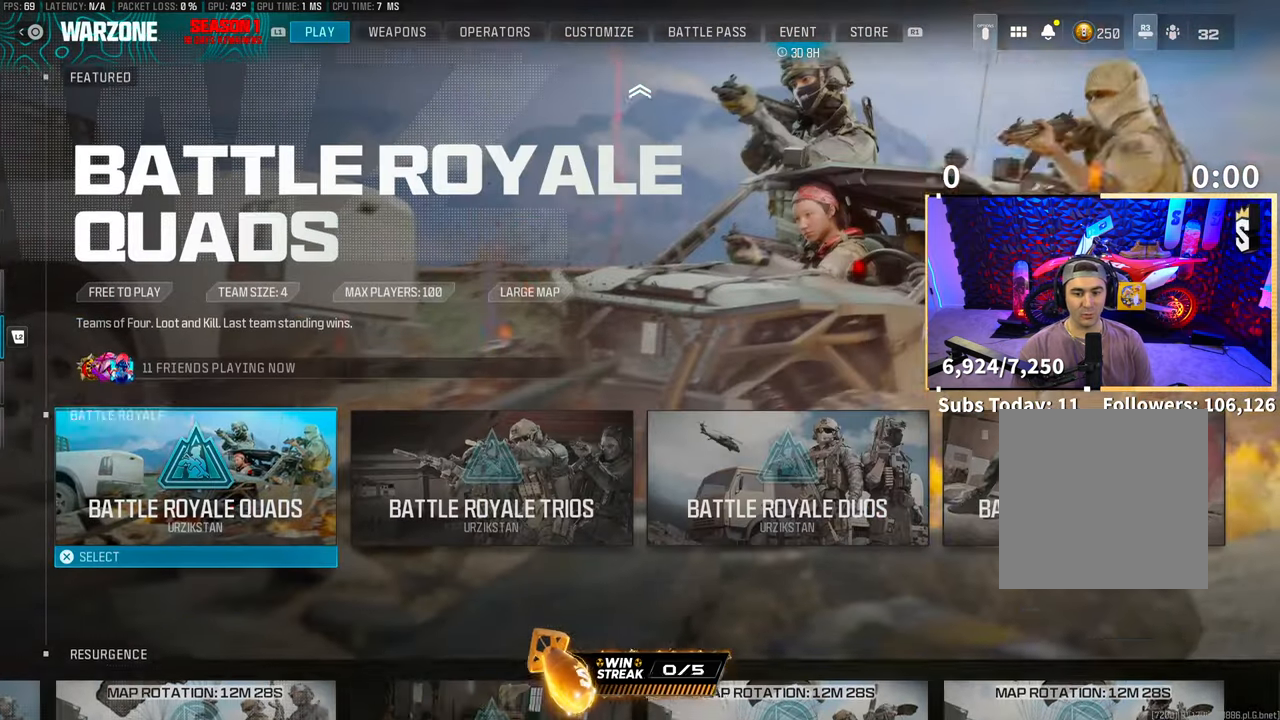
{"dt_ms": 500, "buttons": [], "left_stick": "center", "right_stick": "center", "events": [[50, "DPAD_RIGHT", "down"], [150, "DPAD_RIGHT", "up"], [250, "DPAD_RIGHT", "down"], [350, "DPAD_RIGHT", "up"], [433, "DPAD_RIGHT", "down"], [500, "DPAD_RIGHT", "up"]]}
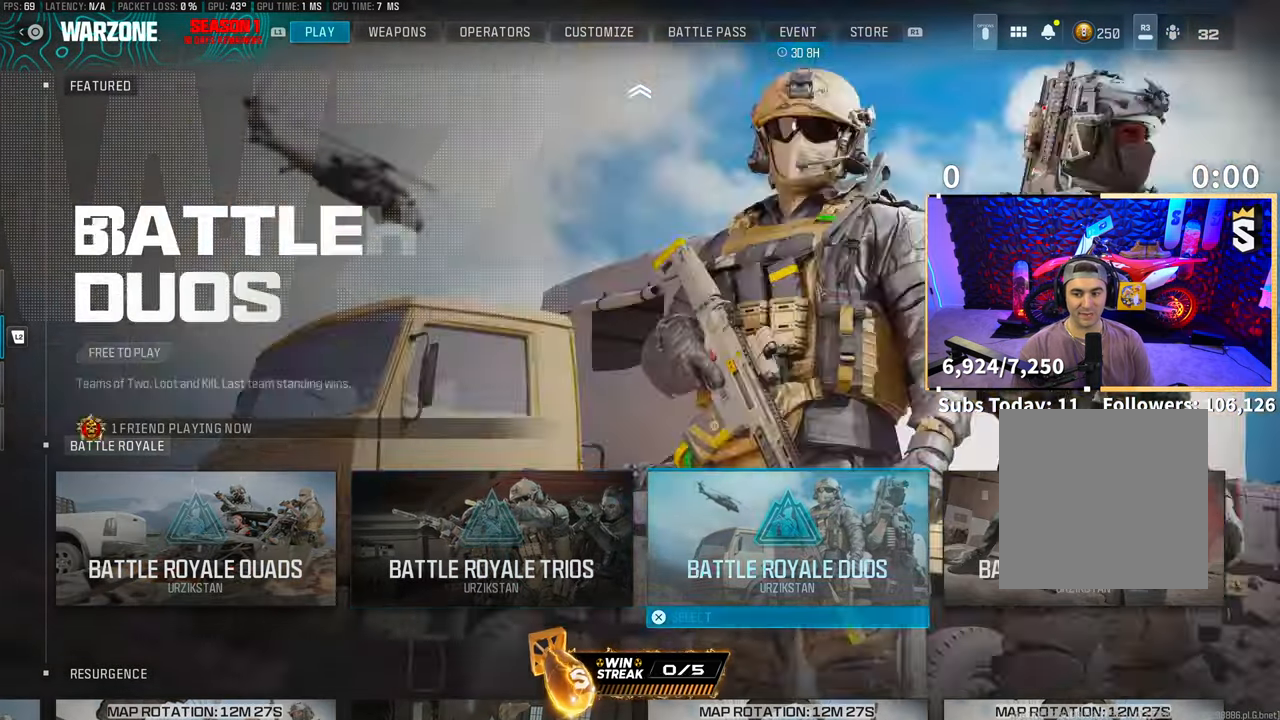
{"dt_ms": 500, "buttons": [], "left_stick": "center", "right_stick": "center", "events": [[83, "DPAD_RIGHT", "down"], [200, "DPAD_RIGHT", "up"], [283, "CROSS", "down"], [383, "CROSS", "up"]]}
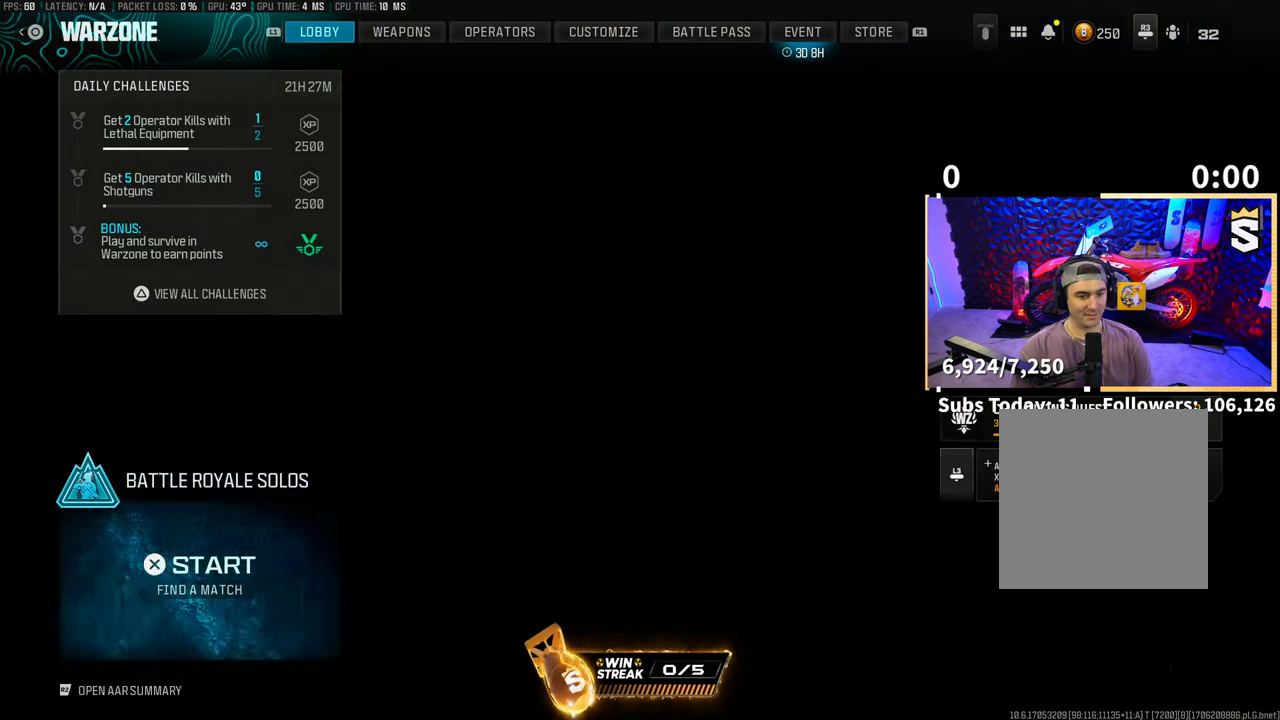
{"dt_ms": 500, "buttons": [], "left_stick": "center", "right_stick": "center", "events": [[133, "CROSS", "down"], [200, "CROSS", "up"]]}
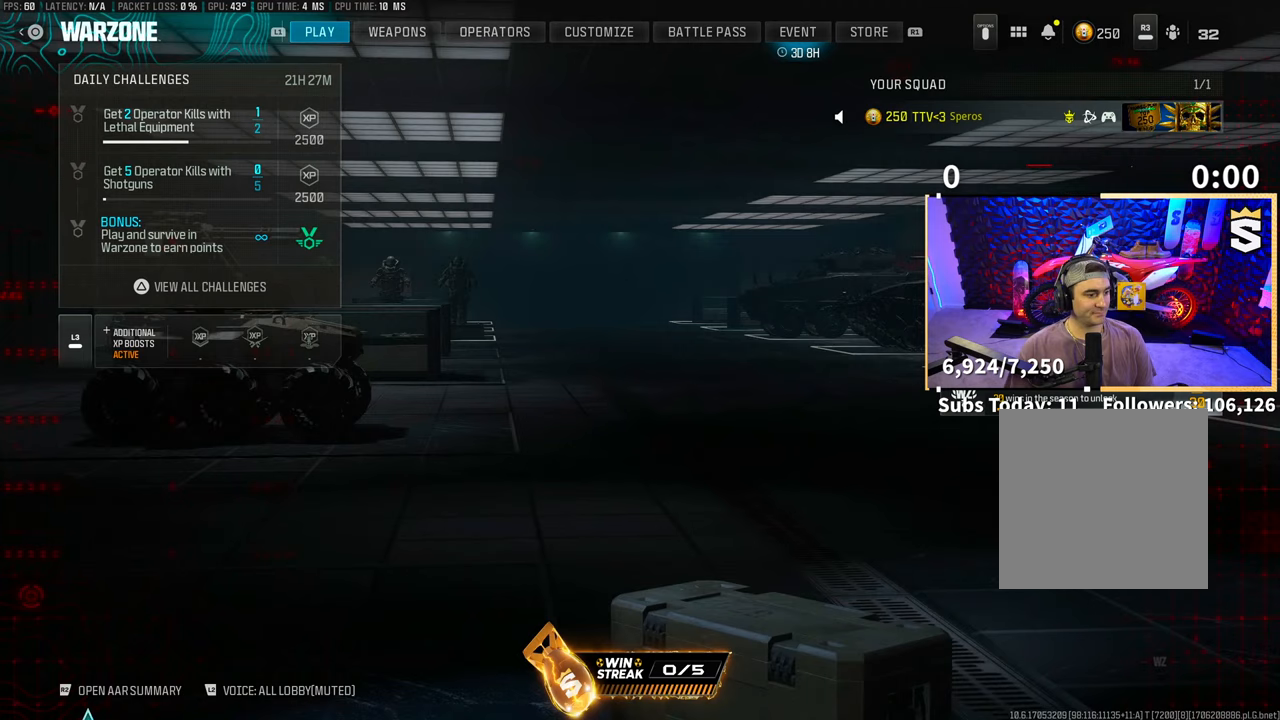
{"dt_ms": 500, "buttons": [], "left_stick": "center", "right_stick": "center", "events": []}
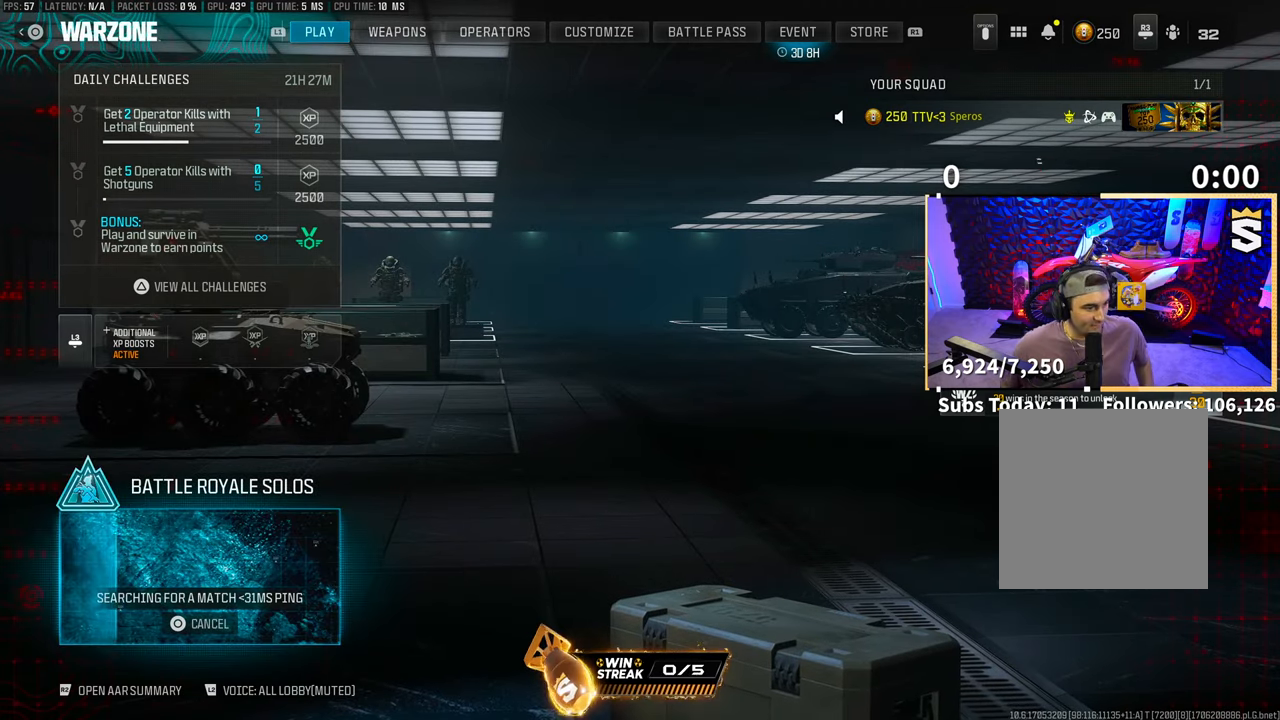
{"dt_ms": 500, "buttons": [], "left_stick": "center", "right_stick": "center", "events": []}
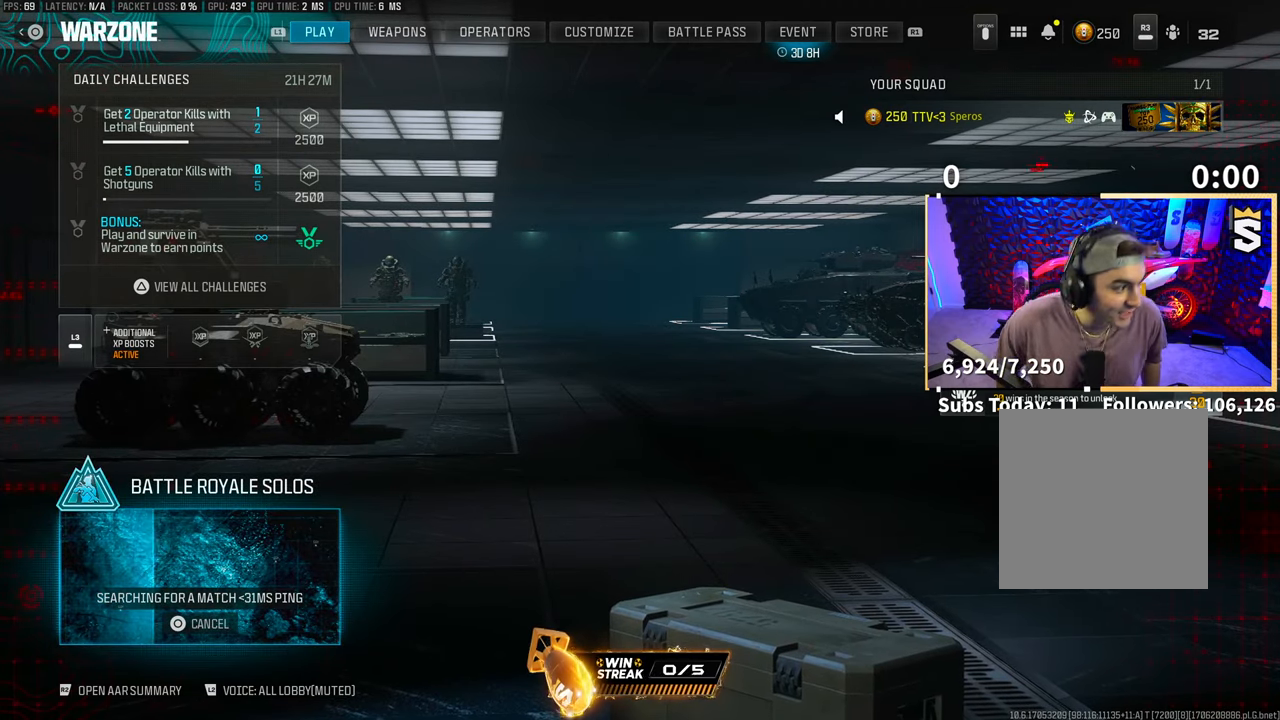
{"dt_ms": 500, "buttons": [], "left_stick": "center", "right_stick": "center", "events": []}
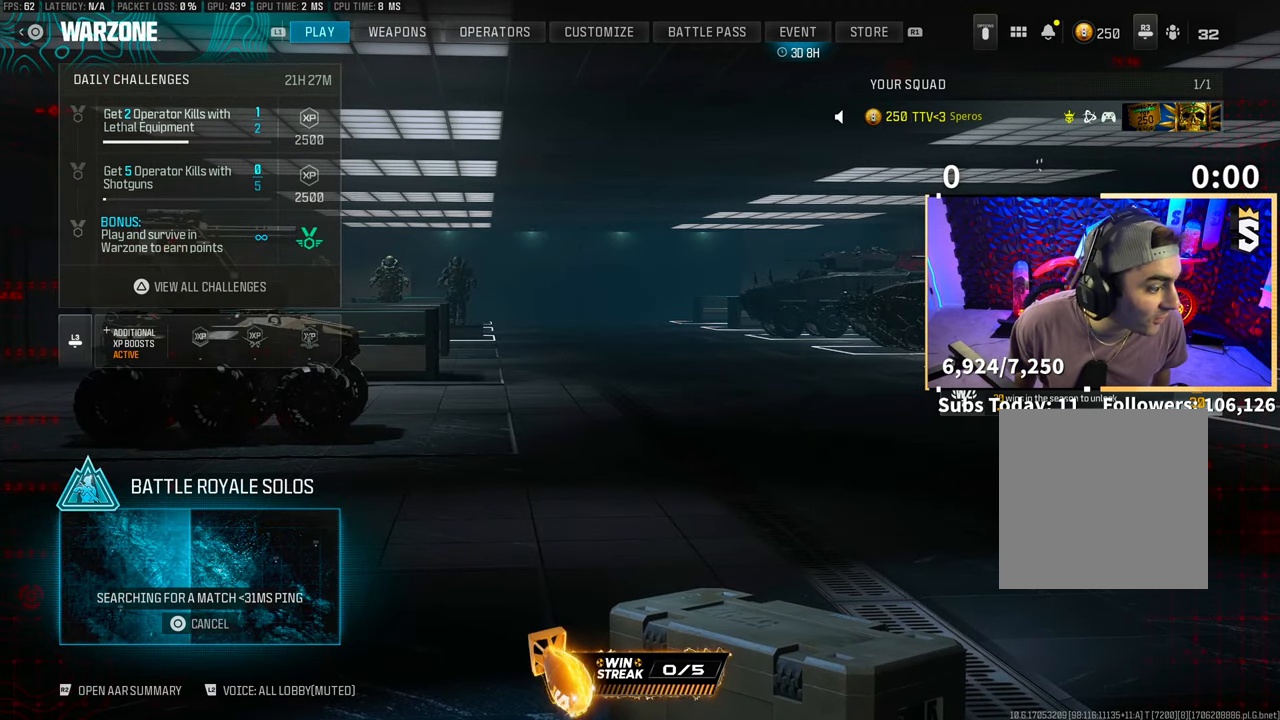
{"dt_ms": 500, "buttons": [], "left_stick": "center", "right_stick": "center", "events": []}
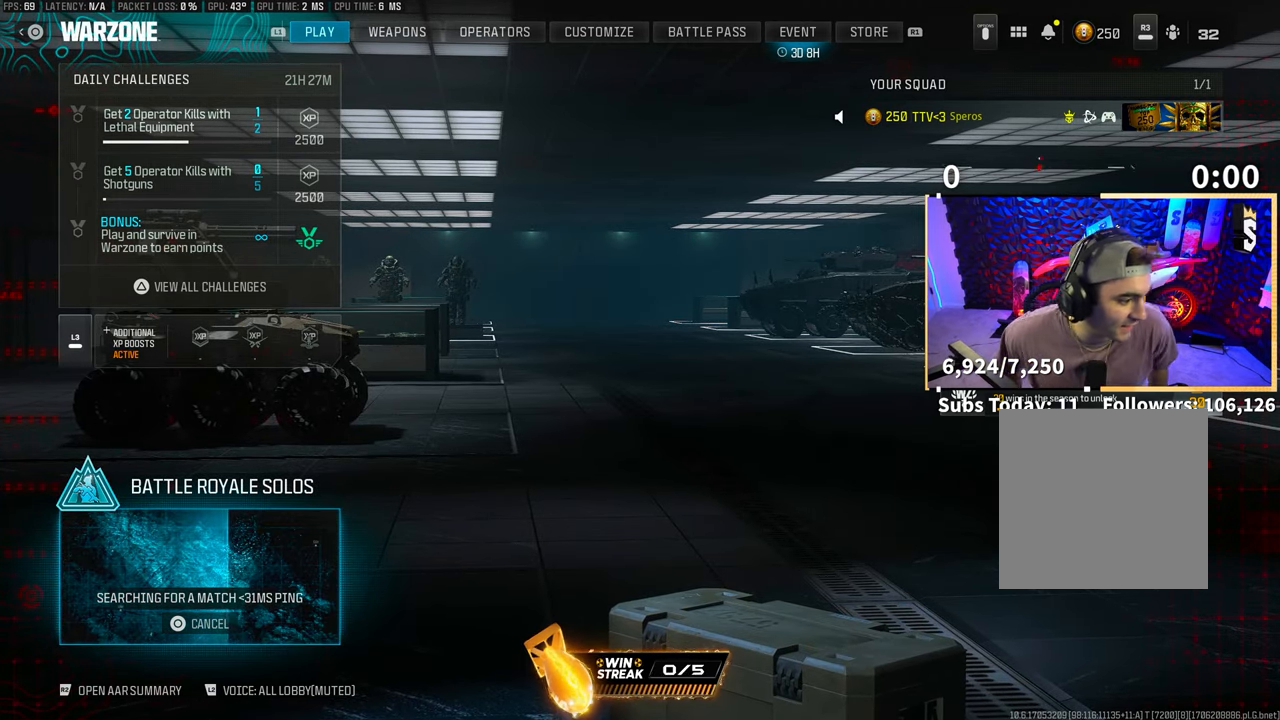
{"dt_ms": 500, "buttons": [], "left_stick": "center", "right_stick": "center", "events": []}
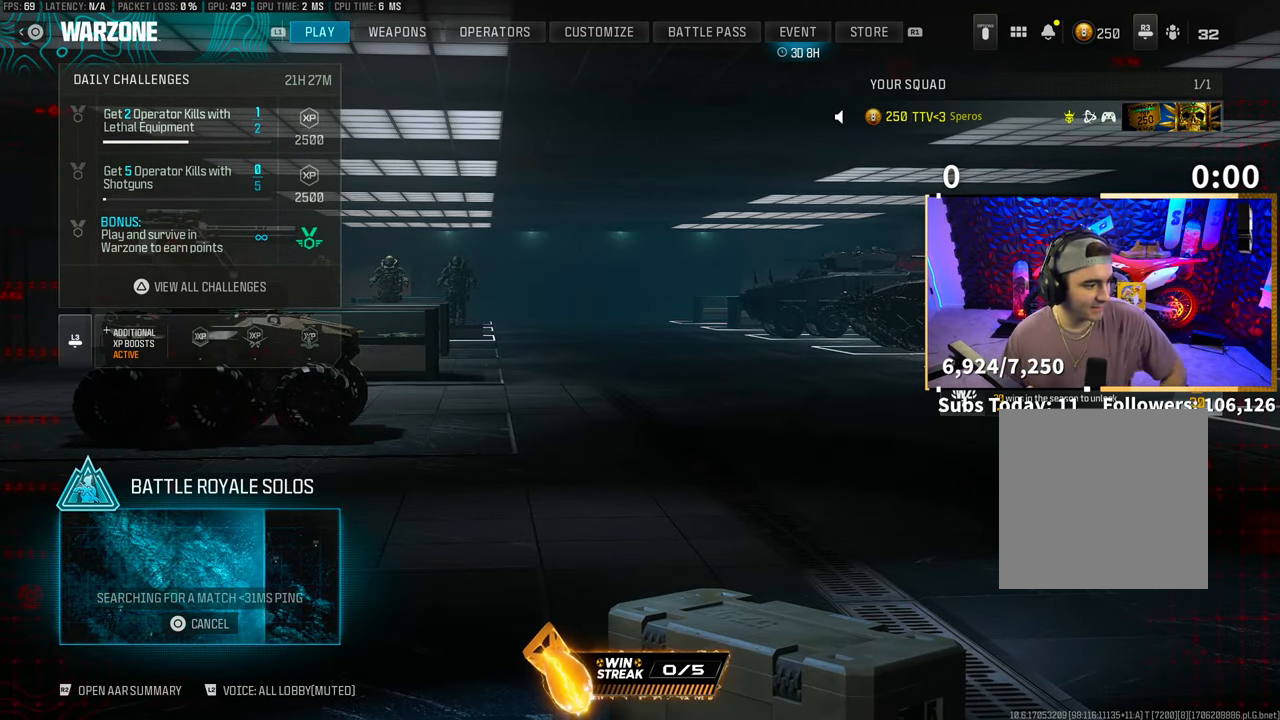
{"dt_ms": 500, "buttons": [], "left_stick": "center", "right_stick": "center", "events": []}
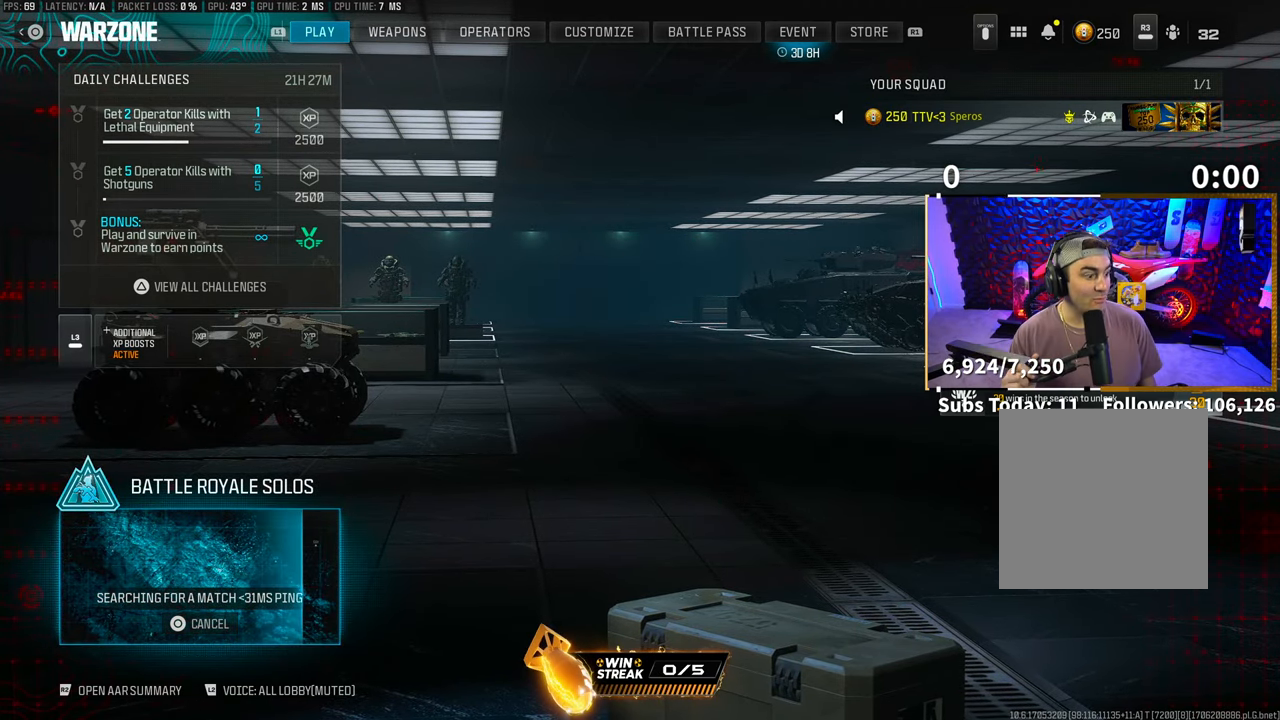
{"dt_ms": 500, "buttons": [], "left_stick": "center", "right_stick": "center", "events": []}
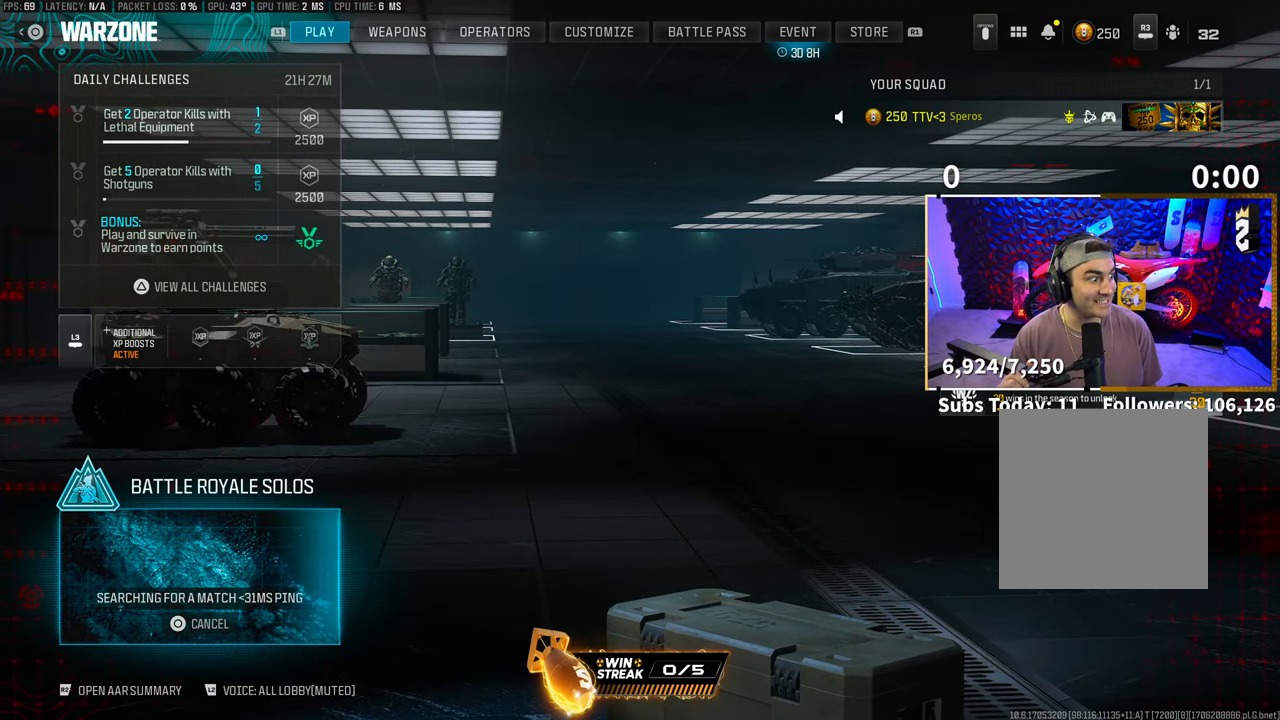
{"dt_ms": 500, "buttons": [], "left_stick": "center", "right_stick": "center", "events": []}
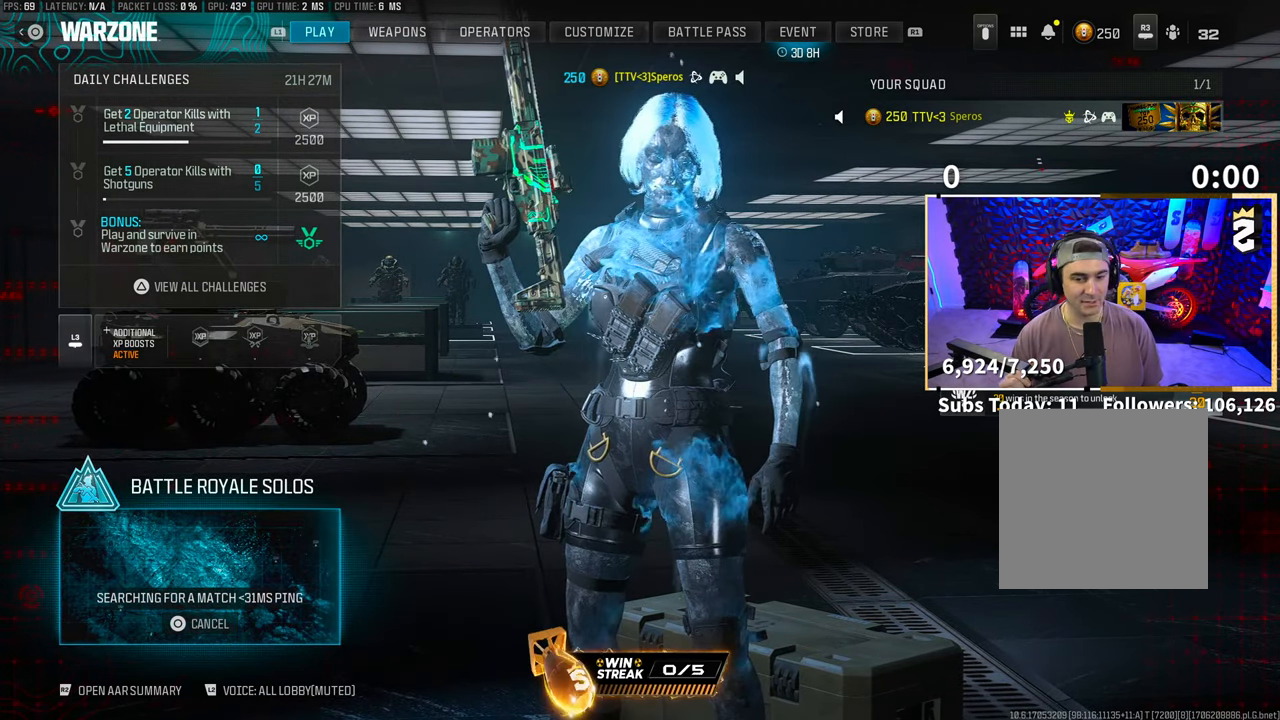
{"dt_ms": 1000, "buttons": [], "left_stick": "center", "right_stick": "center"}